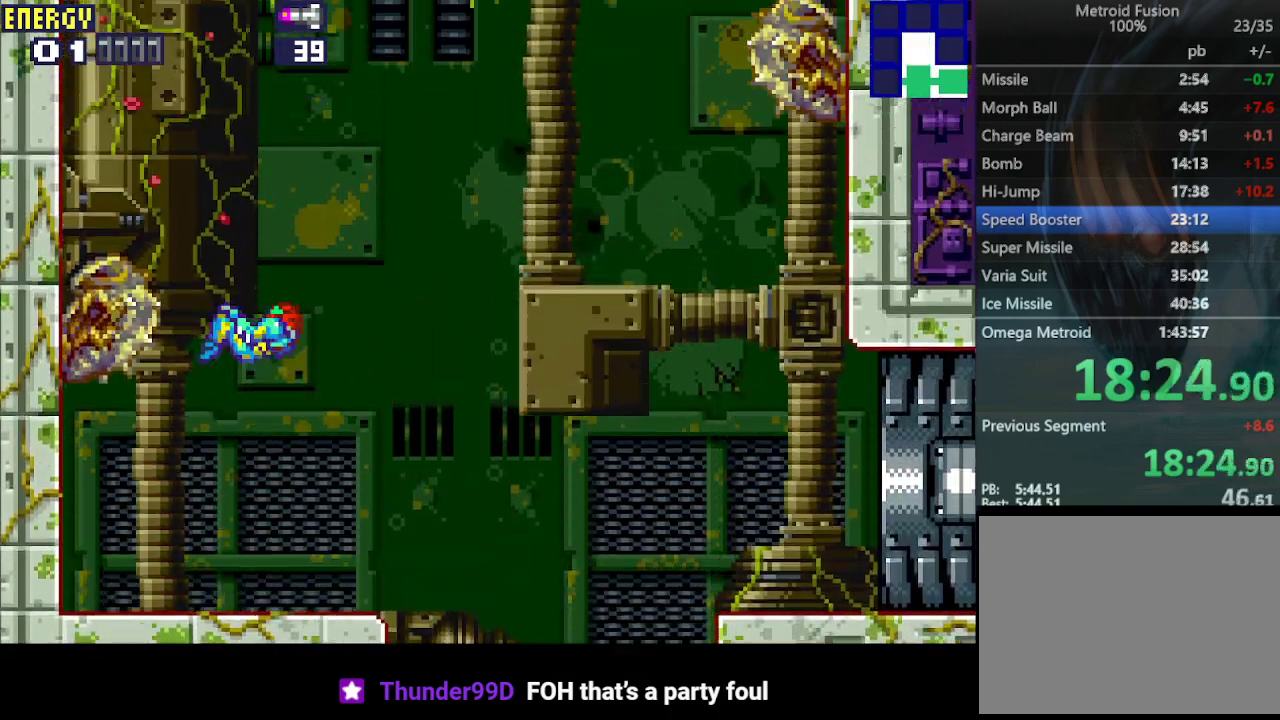
Gameplay with a controller (PlayStation layout); each line is a JSON object with the inputs held at the frame after it. "events" lists button and stick changes between this image and that frame as [ms after this image, input, new state], when the widget could be followed in between. Not read: L3 R3 left_stick right_stick.
{"buttons": ["DPAD_RIGHT"], "events": [[267, "CIRCLE", "up"], [333, "DPAD_LEFT", "up"], [433, "DPAD_RIGHT", "down"]]}
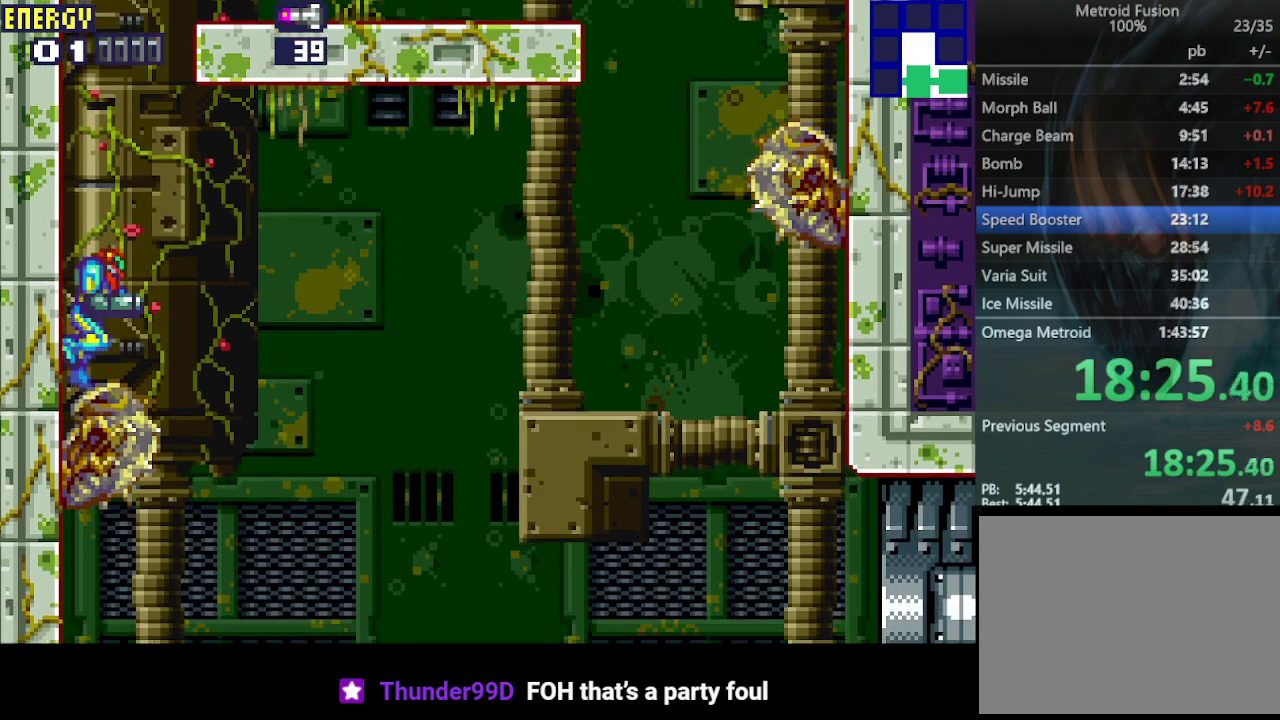
{"buttons": ["CROSS", "CIRCLE", "DPAD_RIGHT"], "events": [[33, "CIRCLE", "down"], [467, "CROSS", "down"]]}
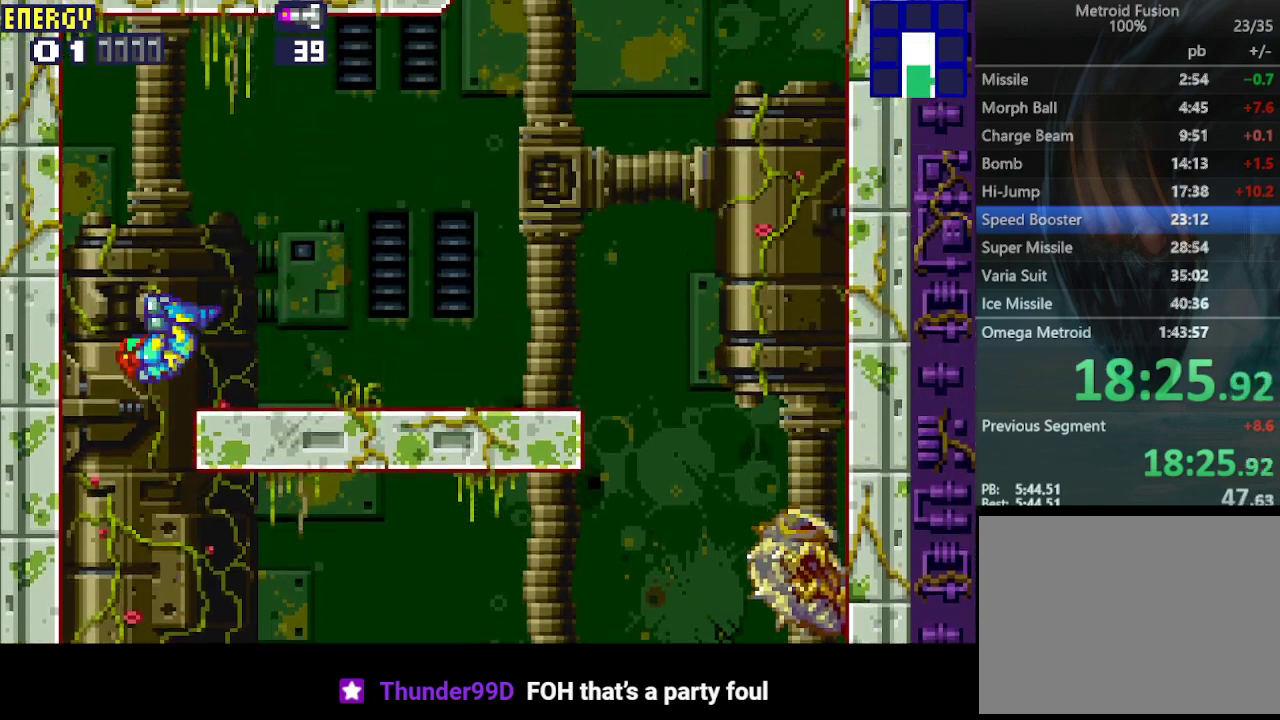
{"buttons": ["DPAD_RIGHT"], "events": [[33, "CIRCLE", "up"], [233, "CROSS", "up"]]}
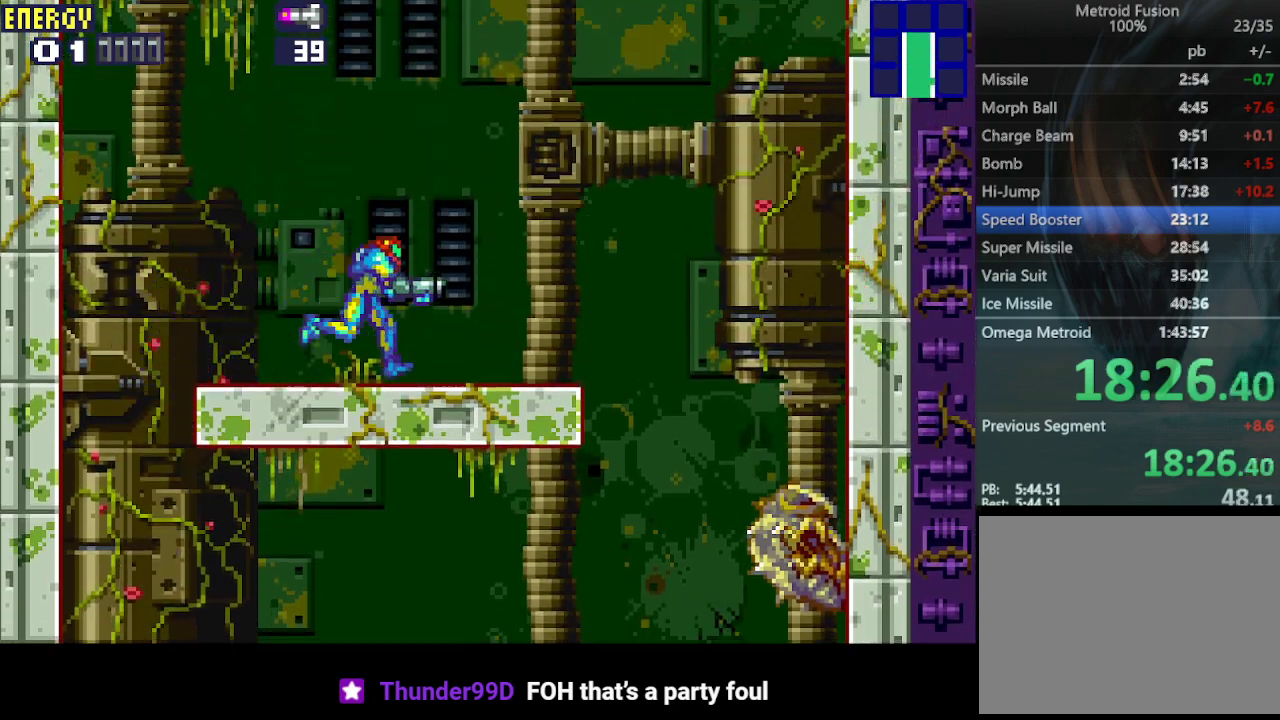
{"buttons": ["CIRCLE", "DPAD_LEFT"], "events": [[33, "CIRCLE", "down"], [200, "DPAD_RIGHT", "up"], [300, "DPAD_LEFT", "down"]]}
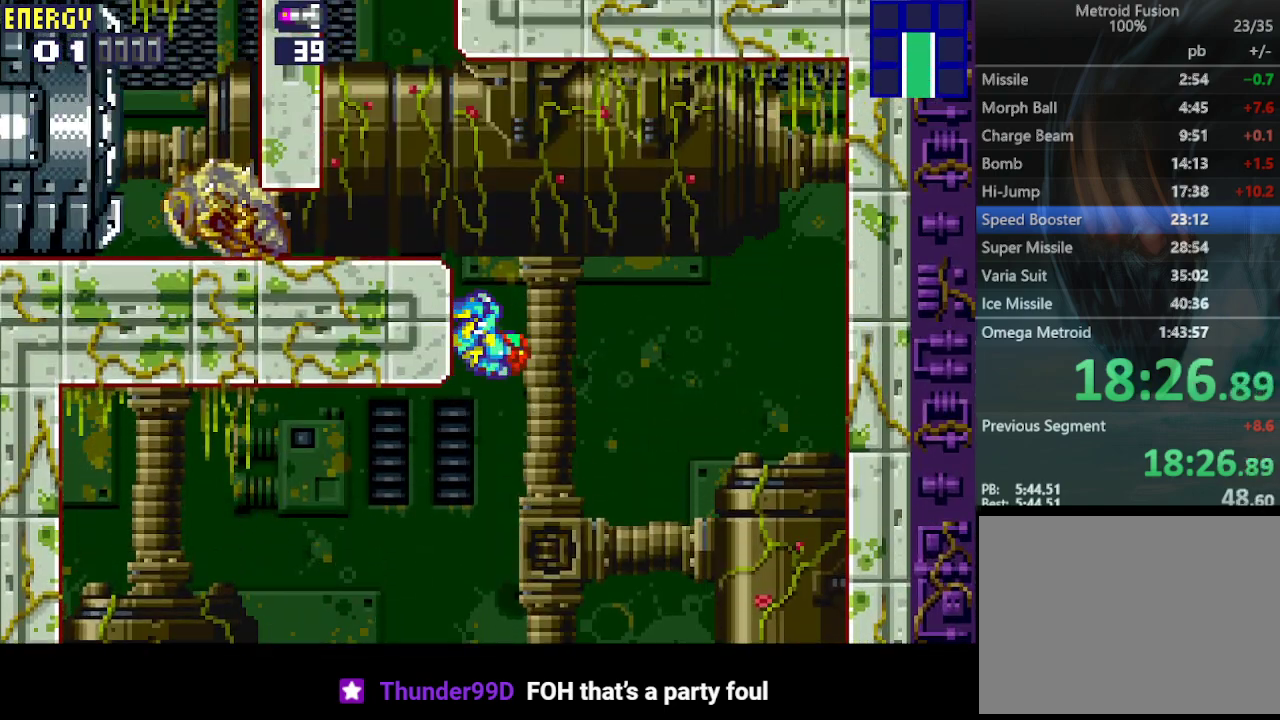
{"buttons": ["DPAD_LEFT"], "events": [[67, "CIRCLE", "up"], [267, "CIRCLE", "down"], [400, "CIRCLE", "up"]]}
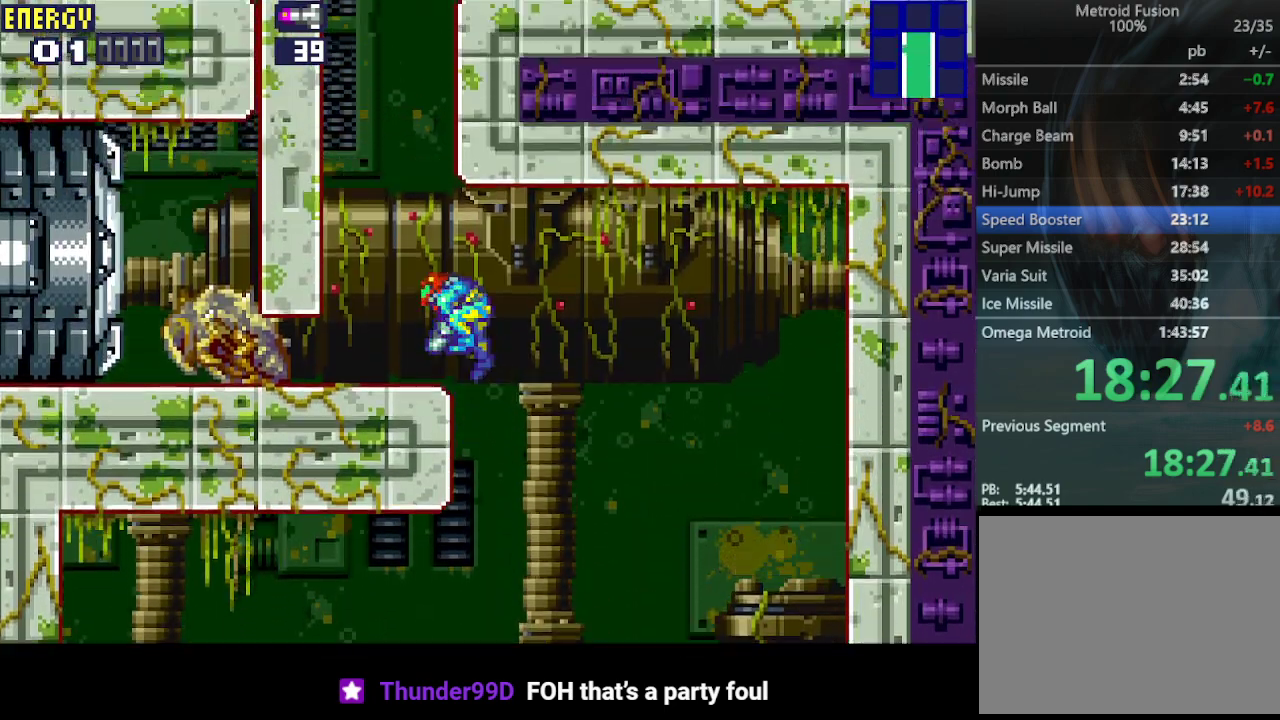
{"buttons": ["CIRCLE", "DPAD_RIGHT"], "events": [[200, "CIRCLE", "down"], [233, "DPAD_LEFT", "up"], [300, "DPAD_RIGHT", "down"]]}
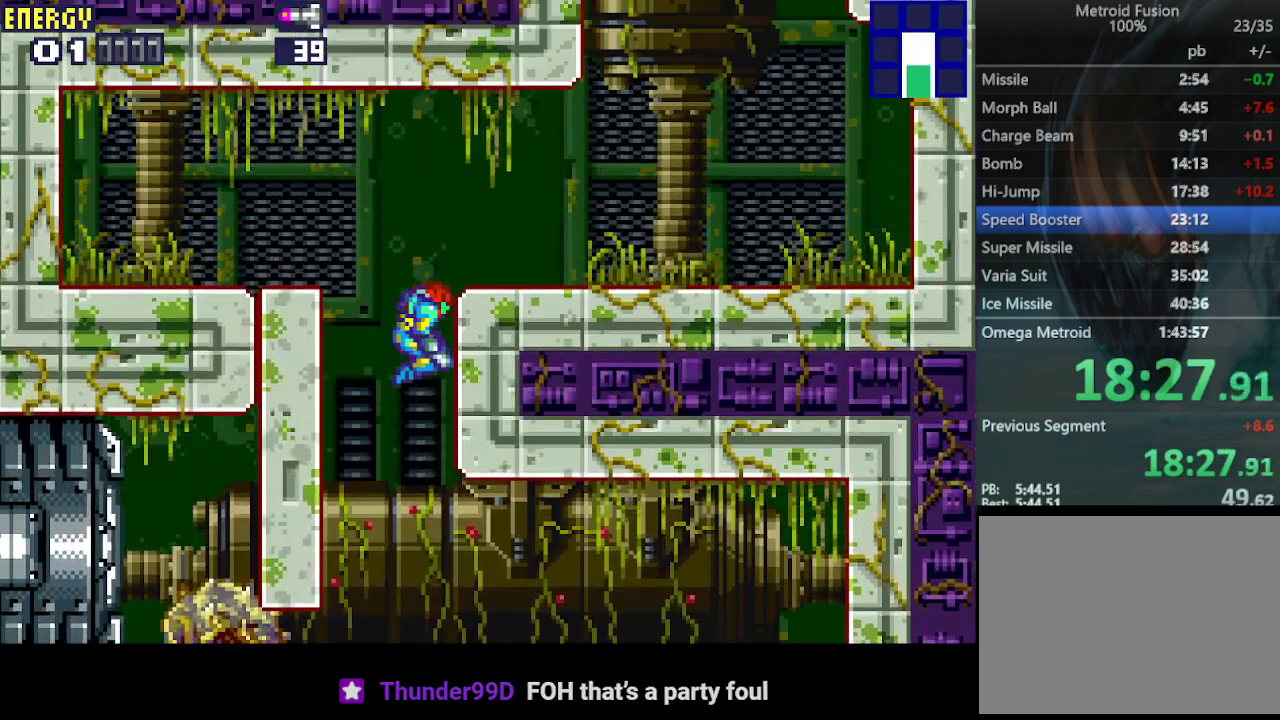
{"buttons": ["DPAD_RIGHT"], "events": [[200, "CROSS", "down"], [233, "CIRCLE", "up"], [400, "CROSS", "up"]]}
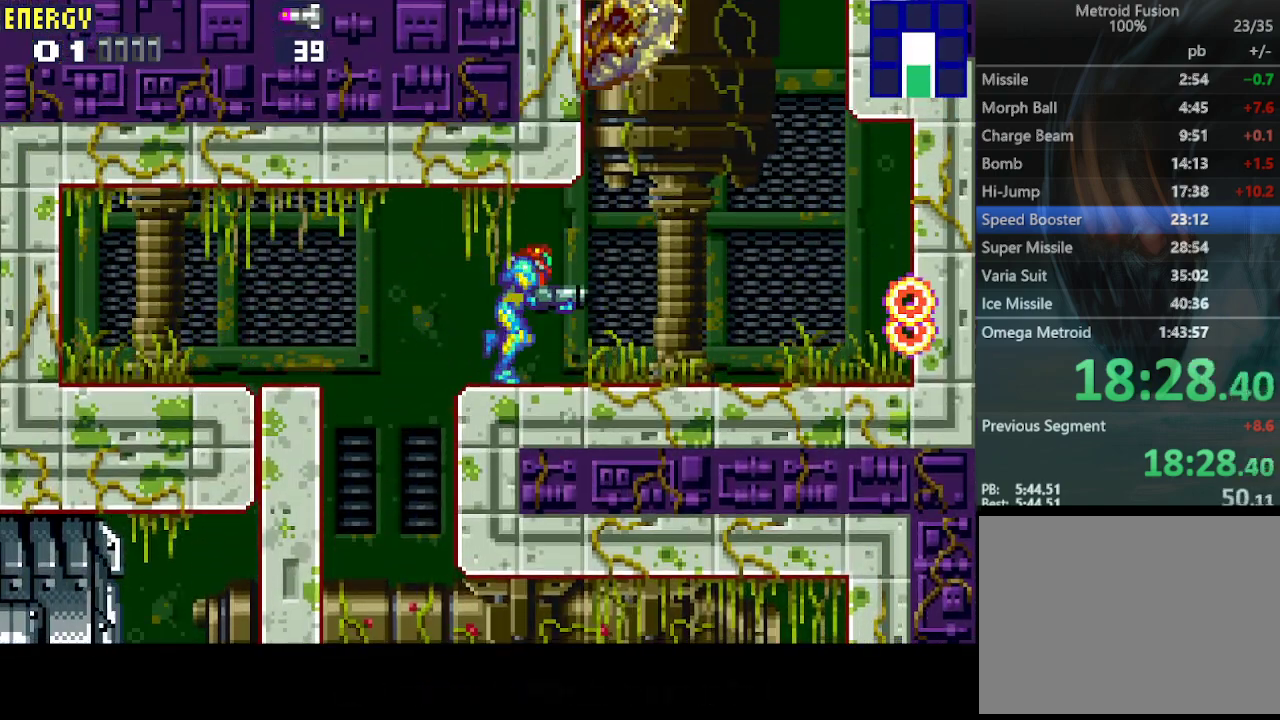
{"buttons": ["CIRCLE", "DPAD_LEFT"], "events": [[133, "CIRCLE", "down"], [233, "DPAD_RIGHT", "up"], [367, "DPAD_LEFT", "down"]]}
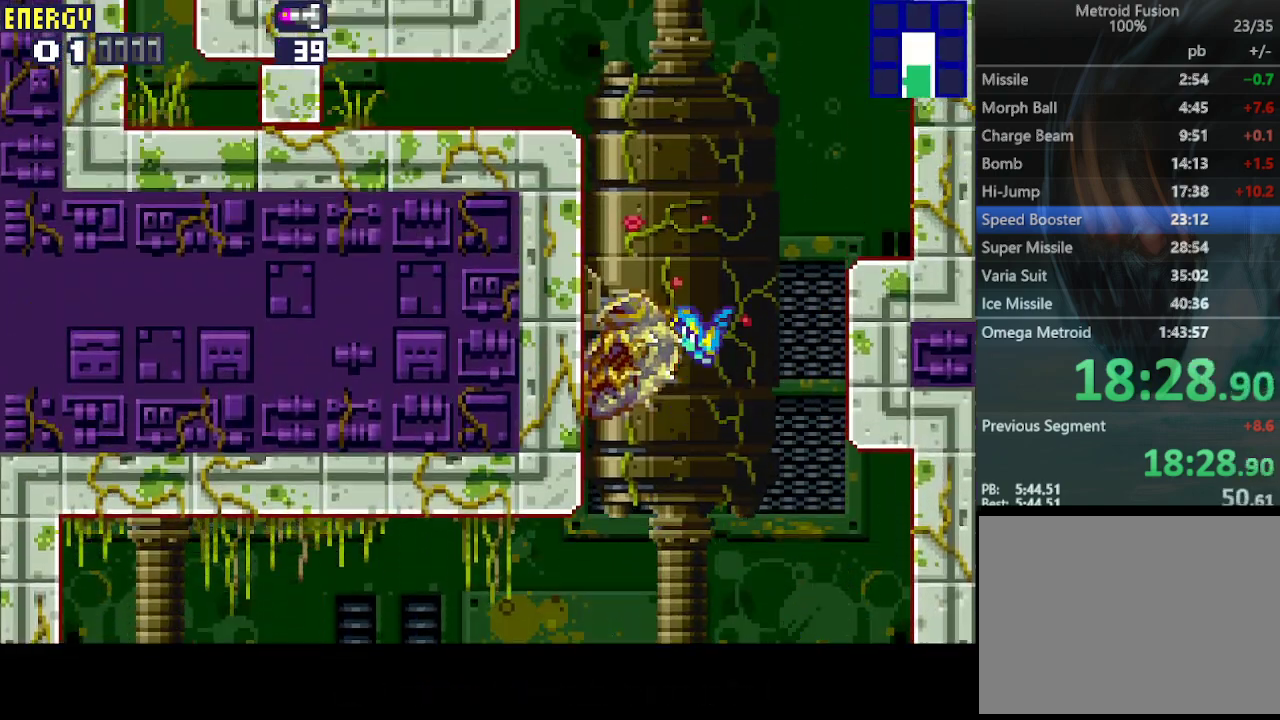
{"buttons": ["CIRCLE", "DPAD_LEFT"], "events": [[133, "CIRCLE", "up"], [233, "CIRCLE", "down"]]}
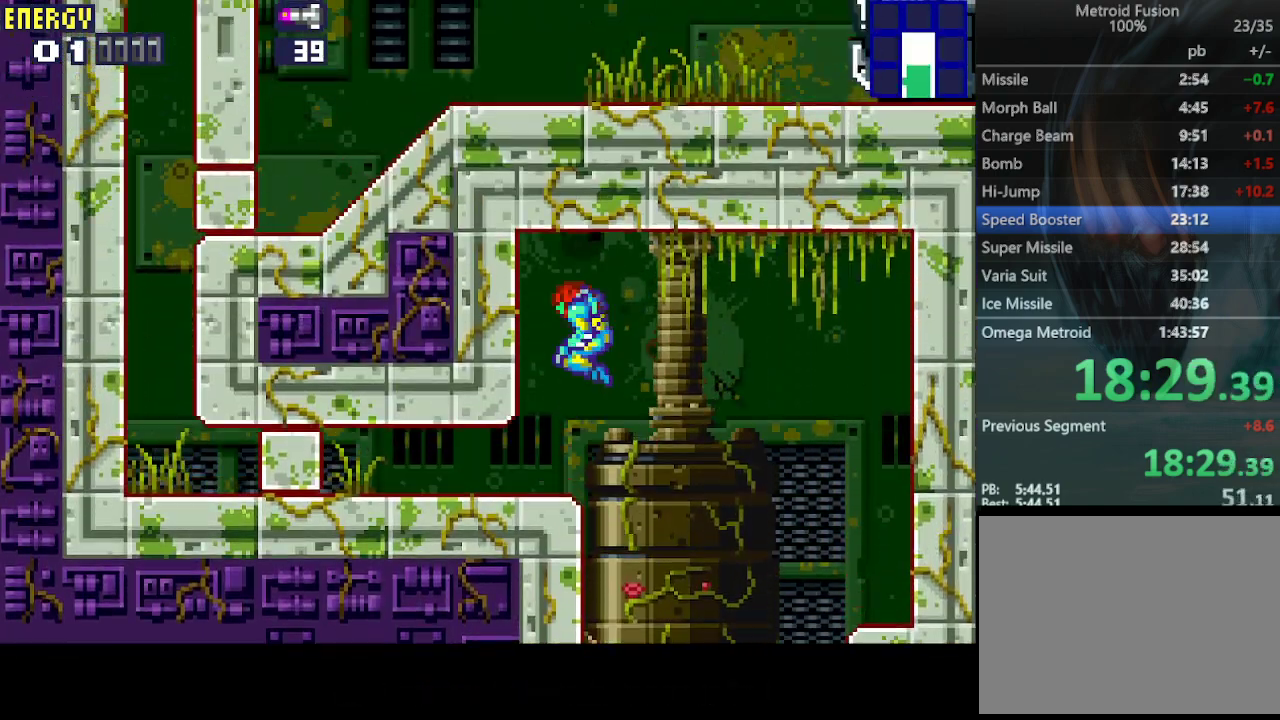
{"buttons": ["DPAD_LEFT"], "events": [[33, "CIRCLE", "up"], [67, "DPAD_LEFT", "up"], [167, "DPAD_DOWN", "down"], [233, "DPAD_DOWN", "up"], [300, "DPAD_DOWN", "down"], [400, "DPAD_DOWN", "up"], [433, "DPAD_LEFT", "down"]]}
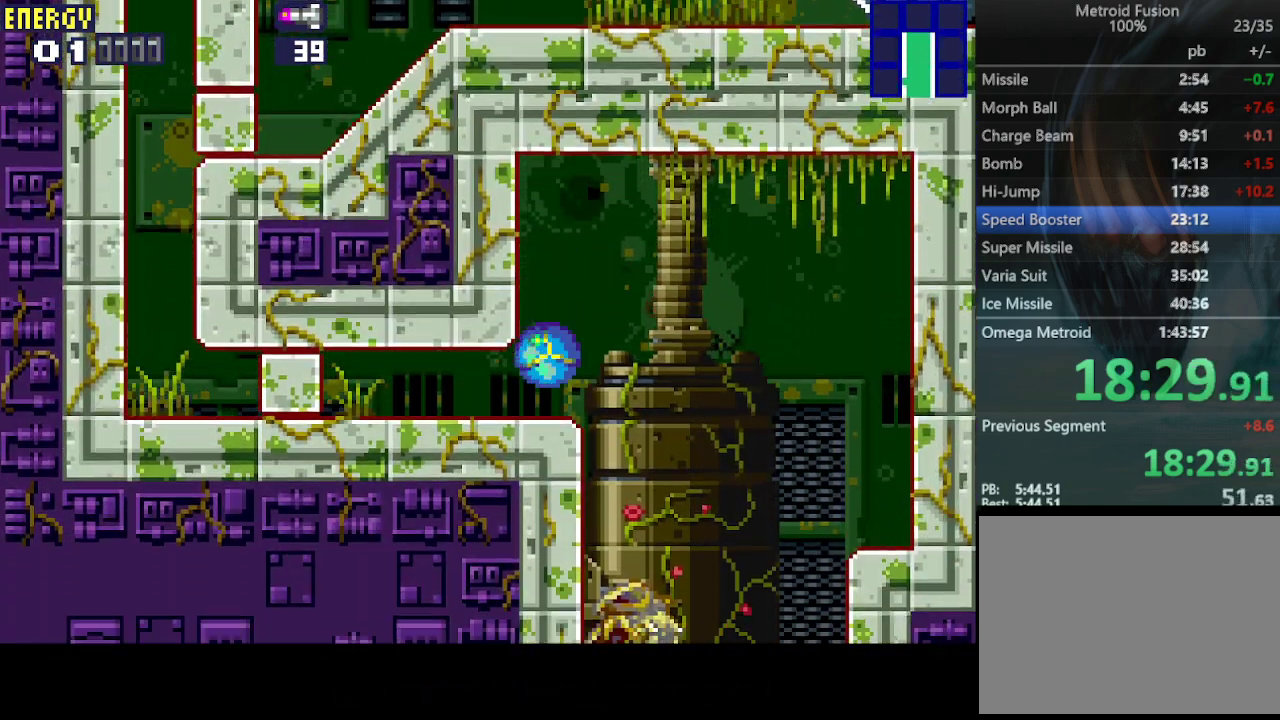
{"buttons": ["CROSS", "DPAD_LEFT"], "events": [[467, "CROSS", "down"]]}
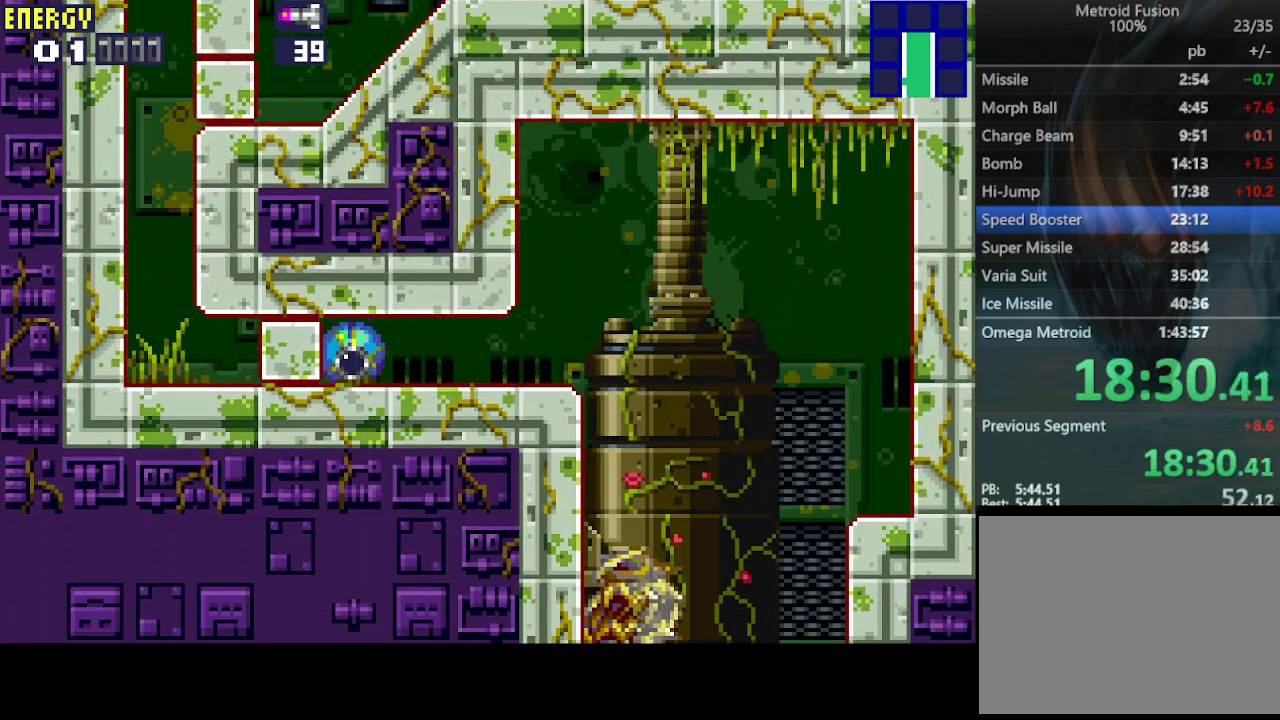
{"buttons": ["DPAD_LEFT"], "events": [[67, "CROSS", "up"]]}
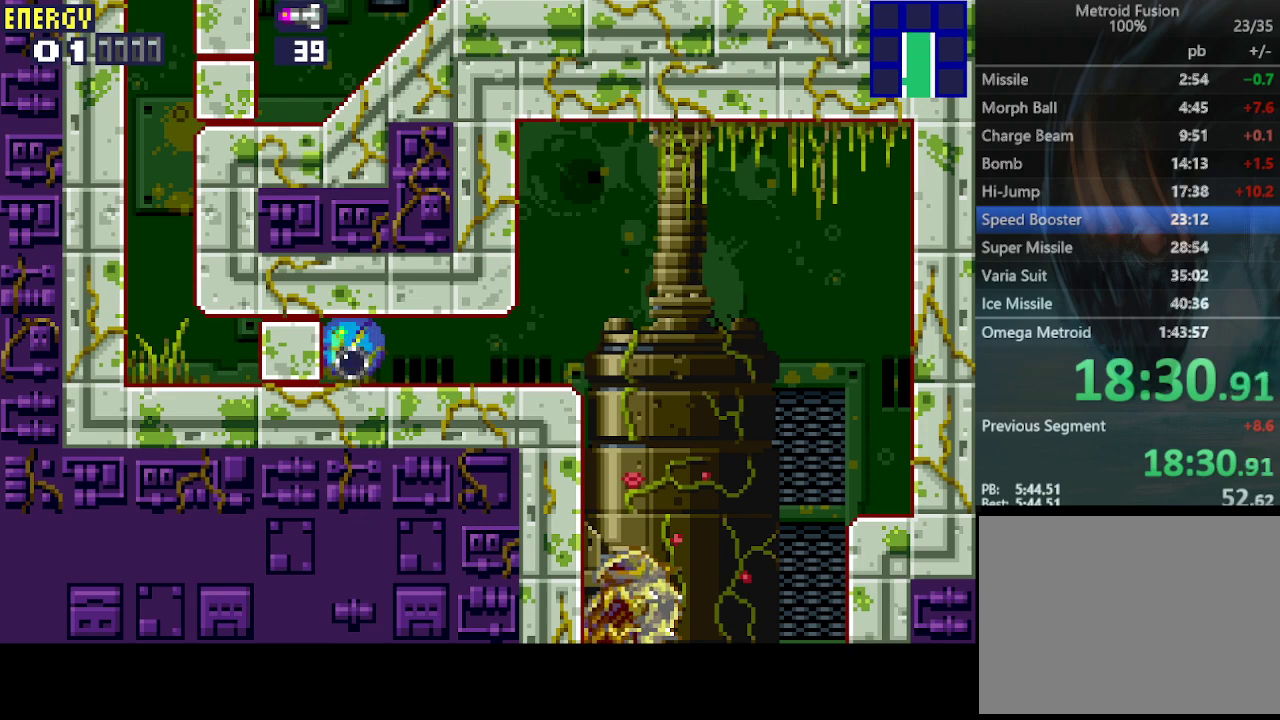
{"buttons": ["DPAD_LEFT"], "events": []}
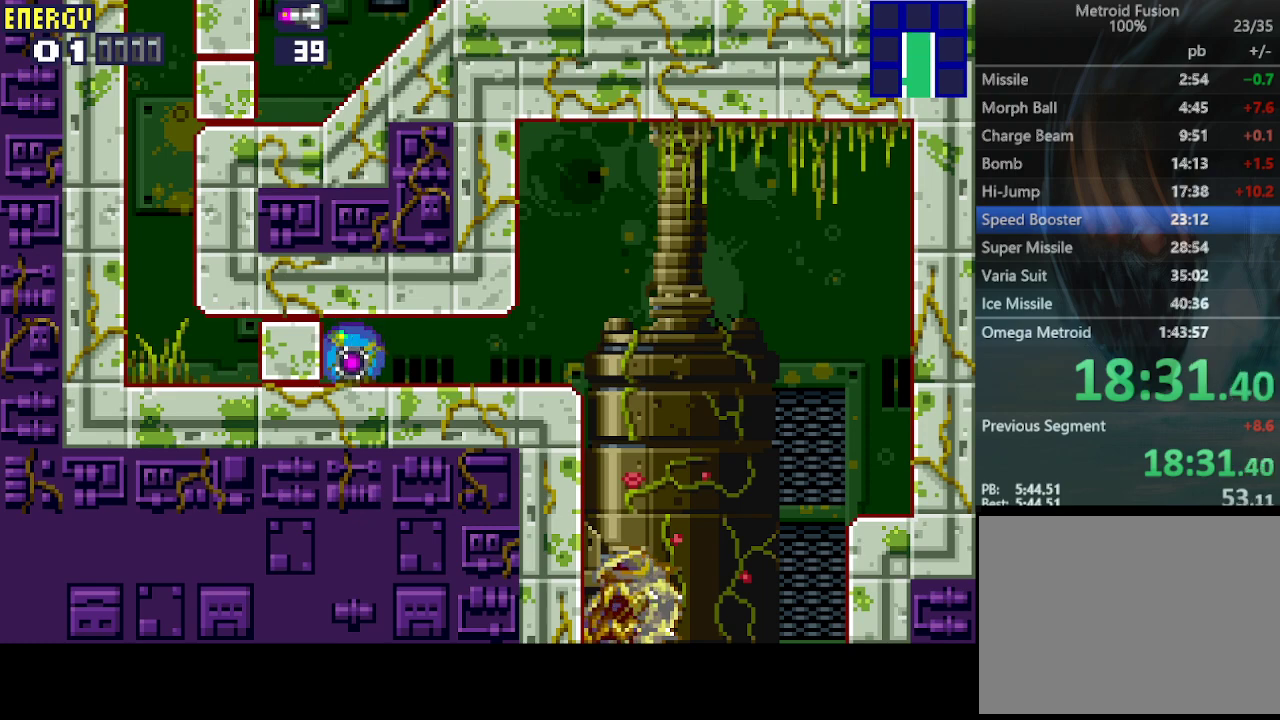
{"buttons": ["DPAD_LEFT"], "events": []}
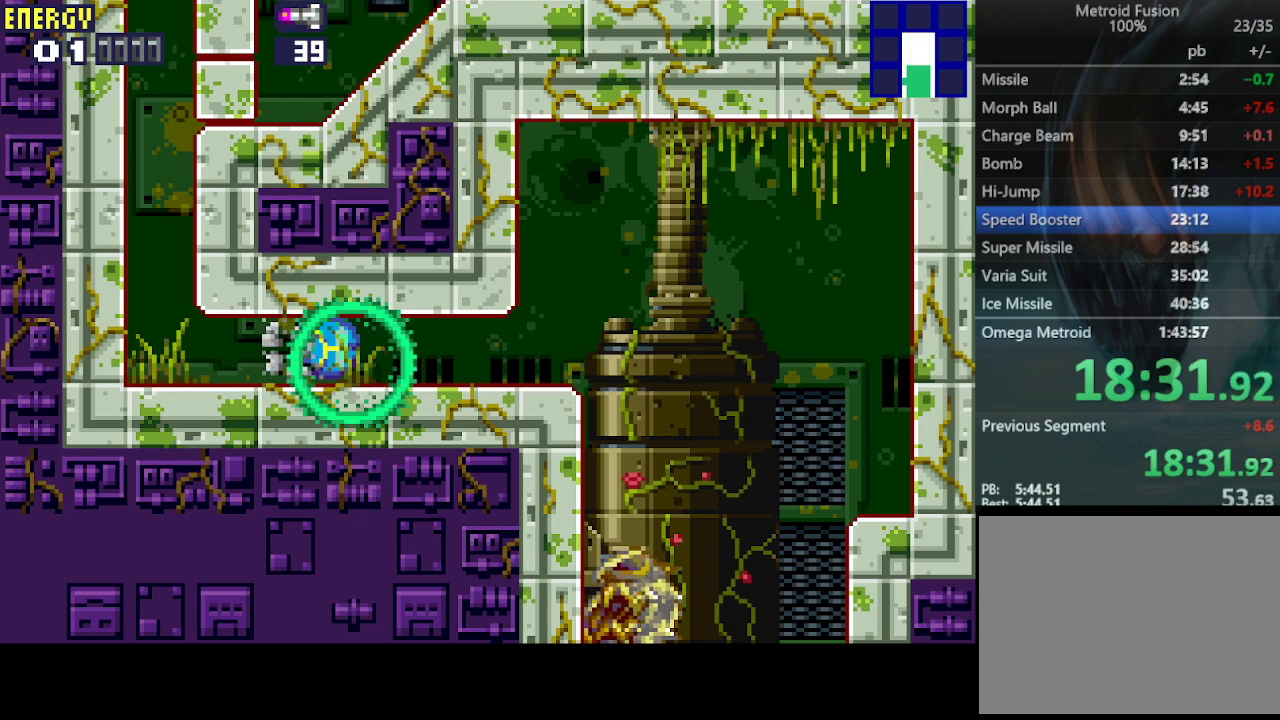
{"buttons": ["CROSS", "CIRCLE"], "events": [[233, "CIRCLE", "down"], [267, "DPAD_LEFT", "up"], [500, "CROSS", "down"]]}
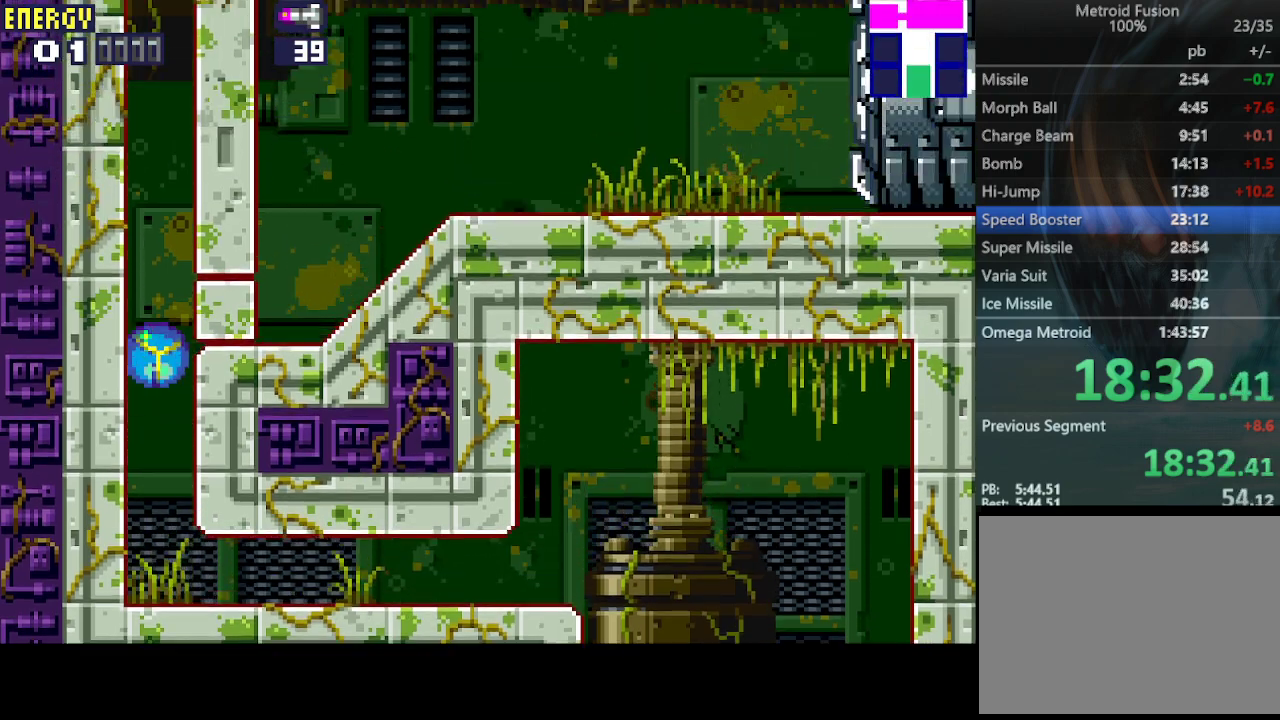
{"buttons": [], "events": [[33, "CIRCLE", "up"], [167, "CROSS", "up"]]}
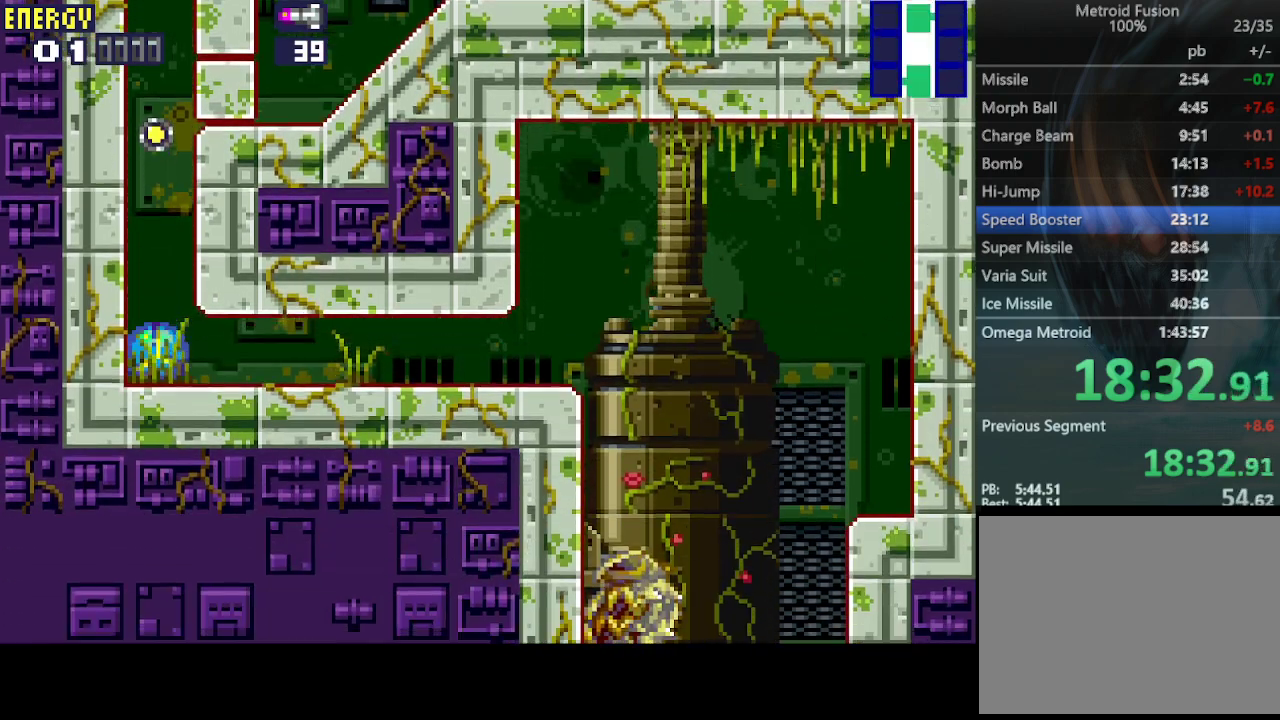
{"buttons": ["CIRCLE", "DPAD_RIGHT"], "events": [[500, "CIRCLE", "down"], [500, "DPAD_RIGHT", "down"]]}
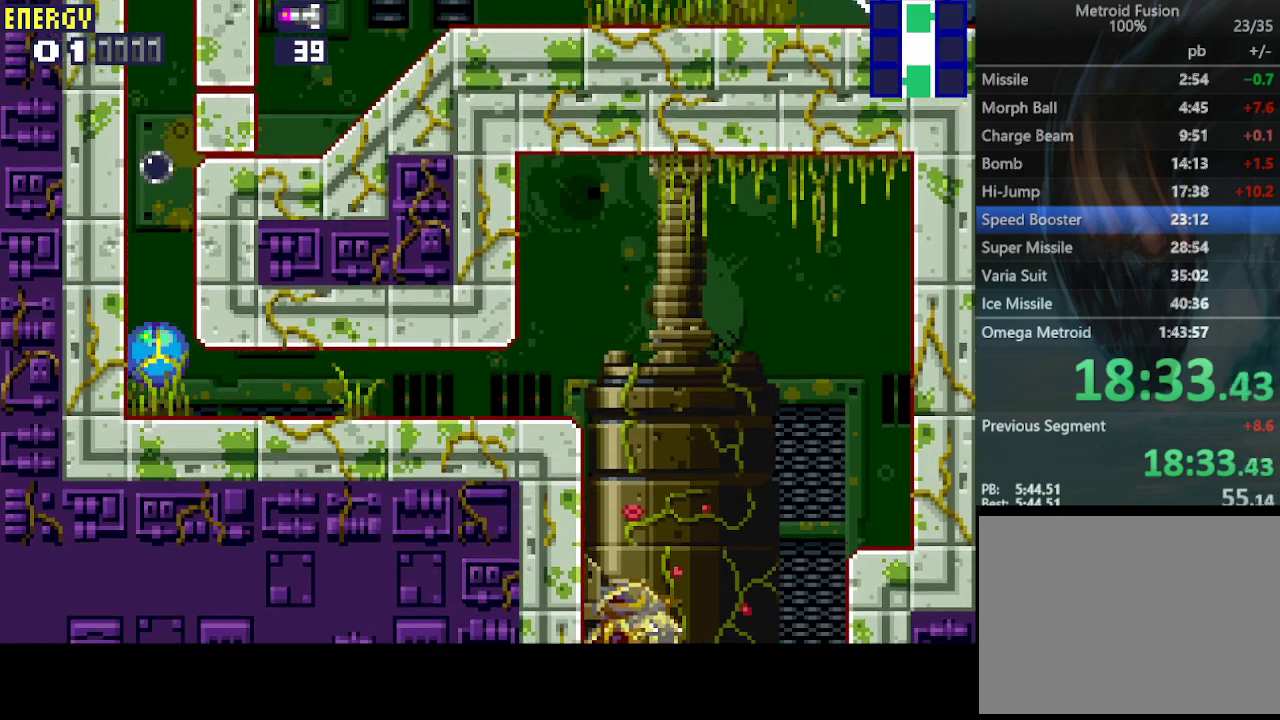
{"buttons": ["DPAD_RIGHT"], "events": [[433, "CIRCLE", "up"]]}
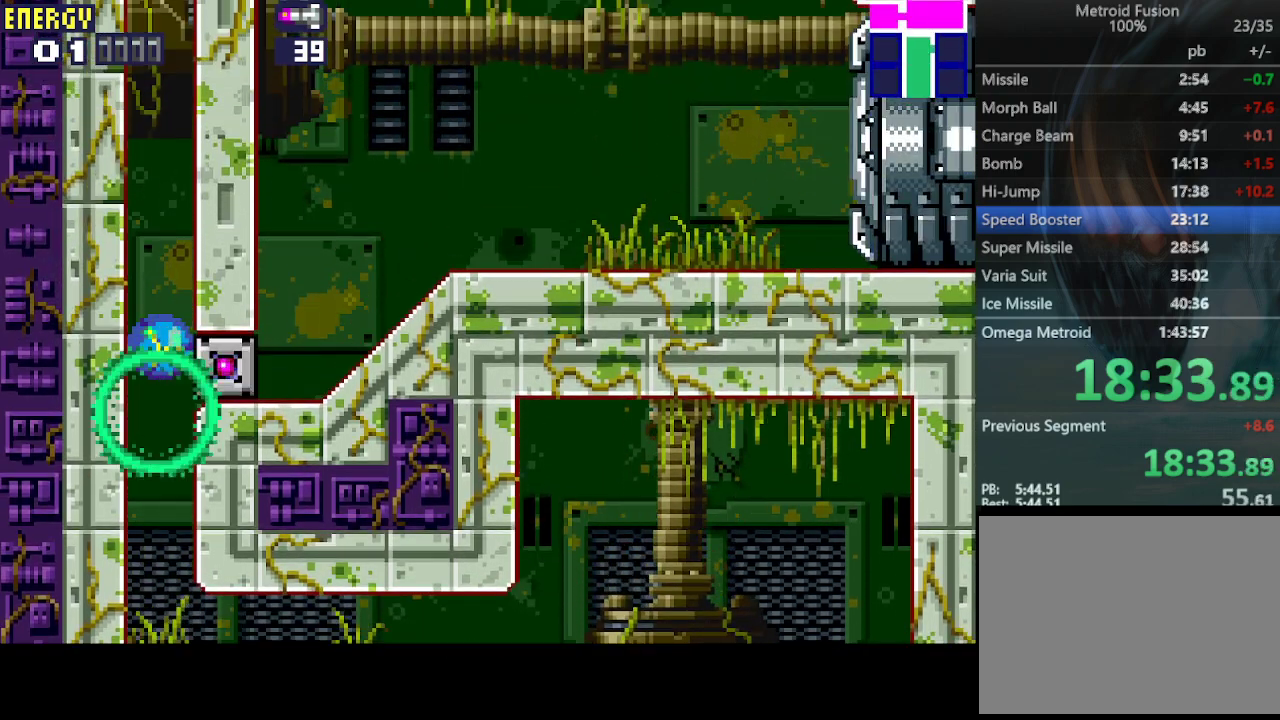
{"buttons": ["DPAD_RIGHT"], "events": []}
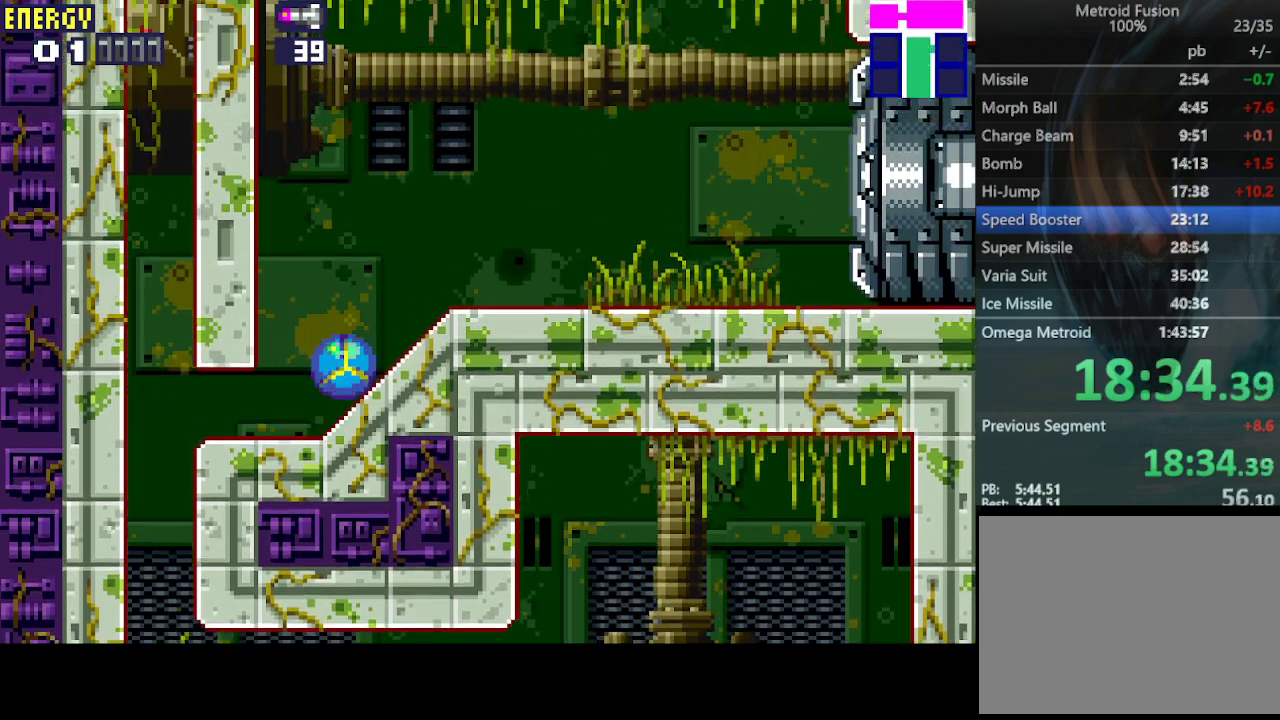
{"buttons": ["DPAD_RIGHT"], "events": [[233, "DPAD_UP", "down"], [400, "DPAD_UP", "up"]]}
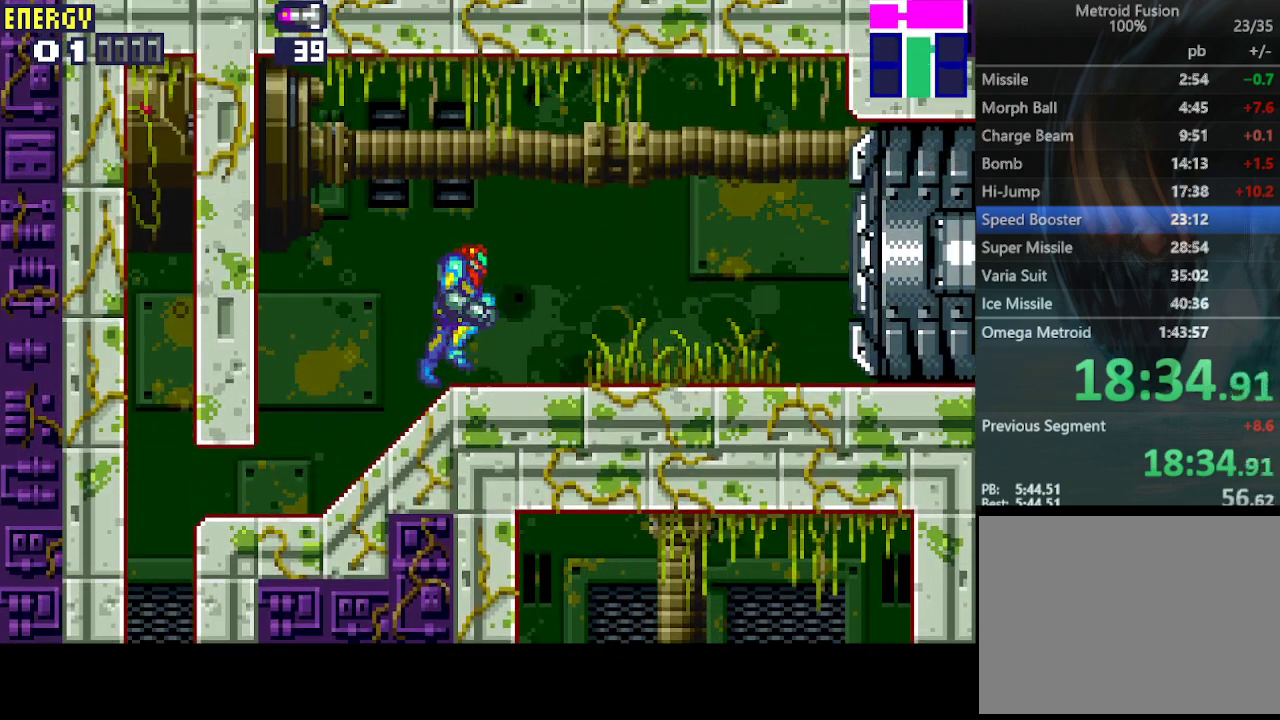
{"buttons": ["DPAD_RIGHT"], "events": [[33, "CROSS", "down"], [133, "CROSS", "up"], [200, "CROSS", "down"], [267, "CROSS", "up"], [300, "CROSS", "down"], [400, "CROSS", "up"]]}
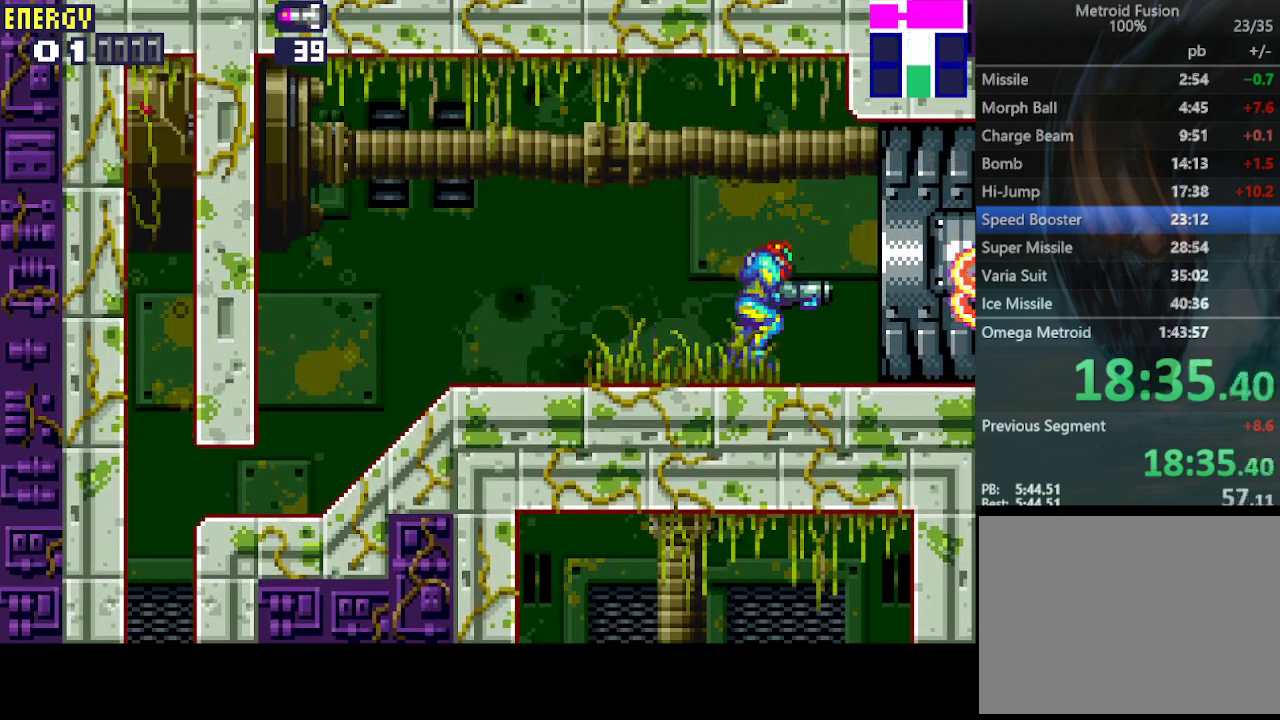
{"buttons": ["DPAD_RIGHT"], "events": []}
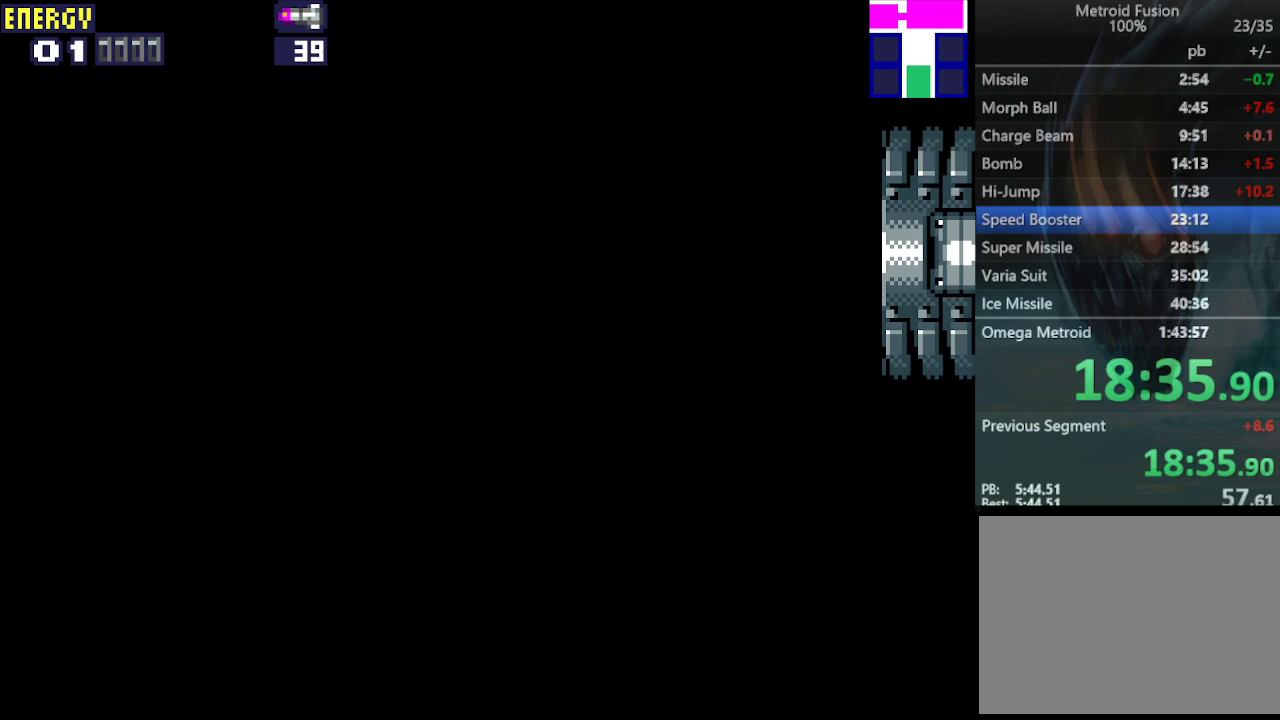
{"buttons": ["DPAD_RIGHT"], "events": []}
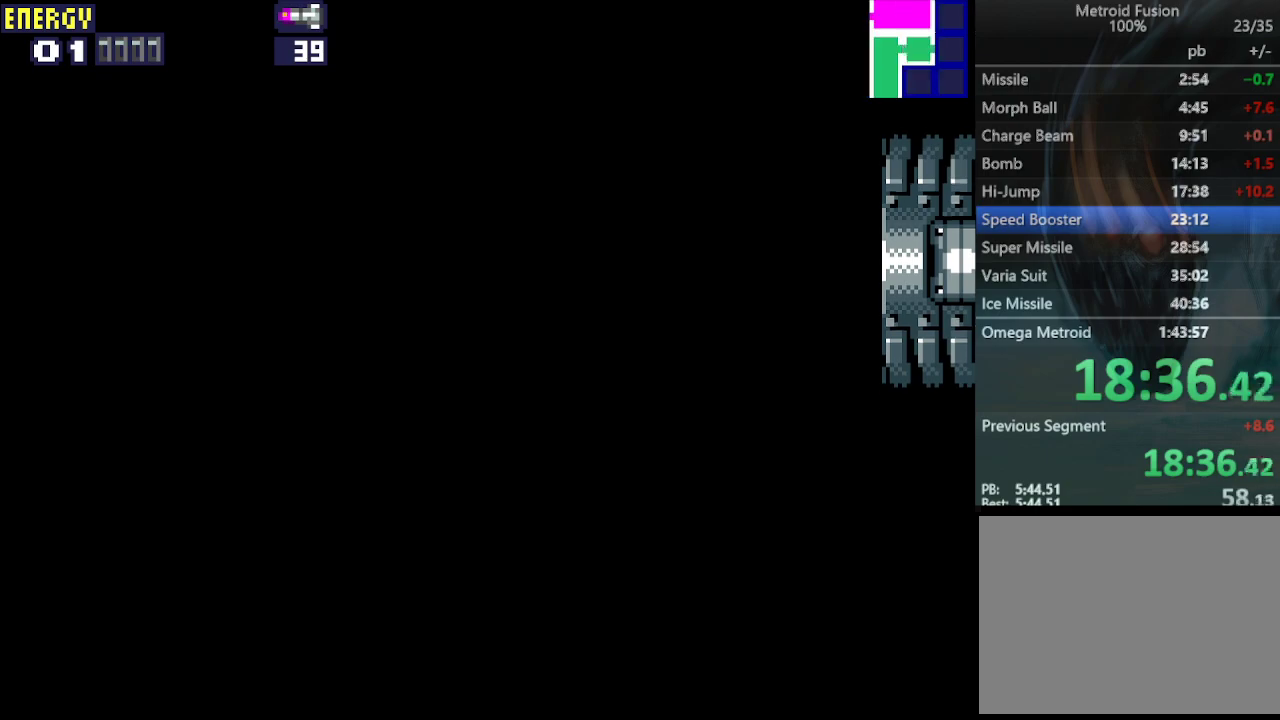
{"buttons": ["DPAD_RIGHT"], "events": []}
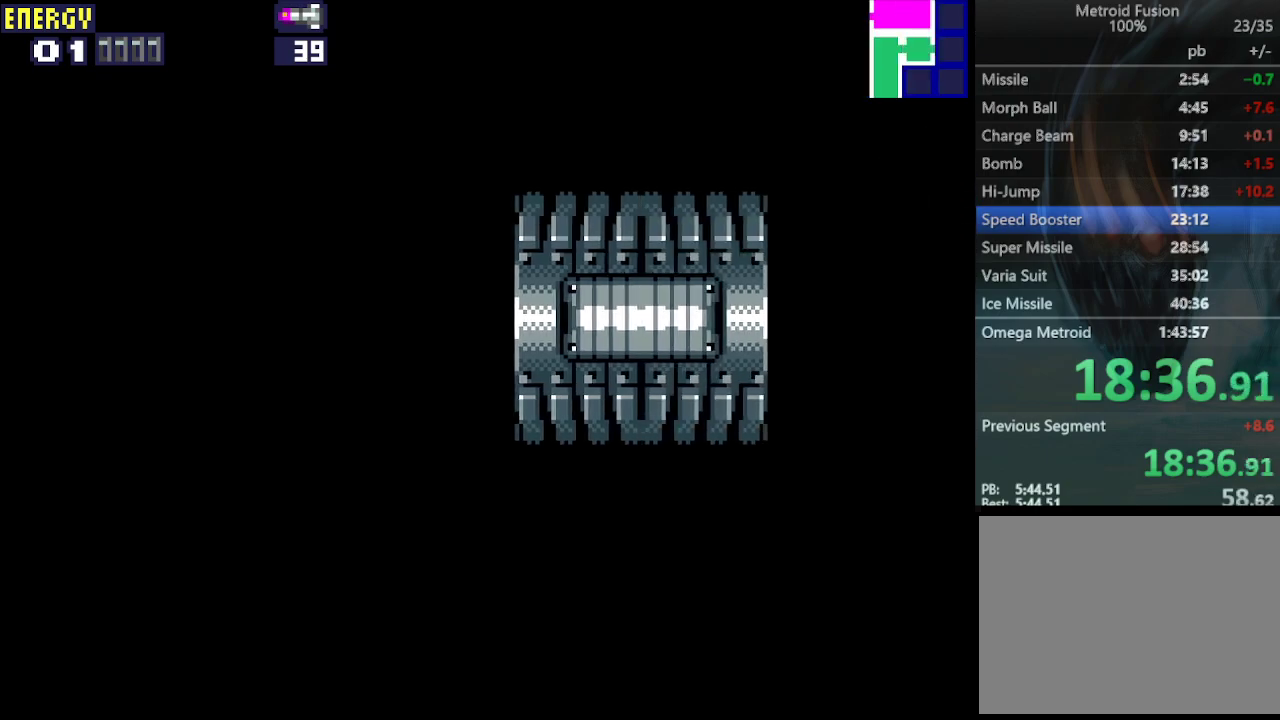
{"buttons": ["DPAD_RIGHT"], "events": []}
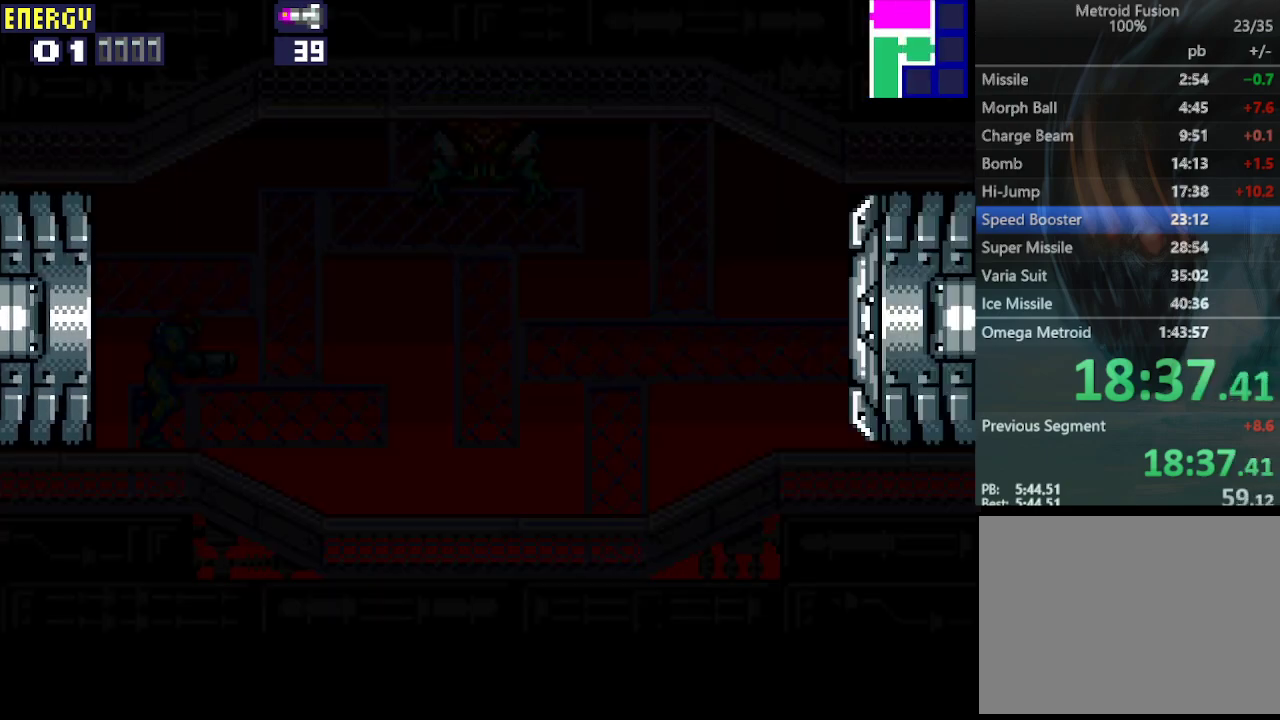
{"buttons": ["DPAD_RIGHT"], "events": []}
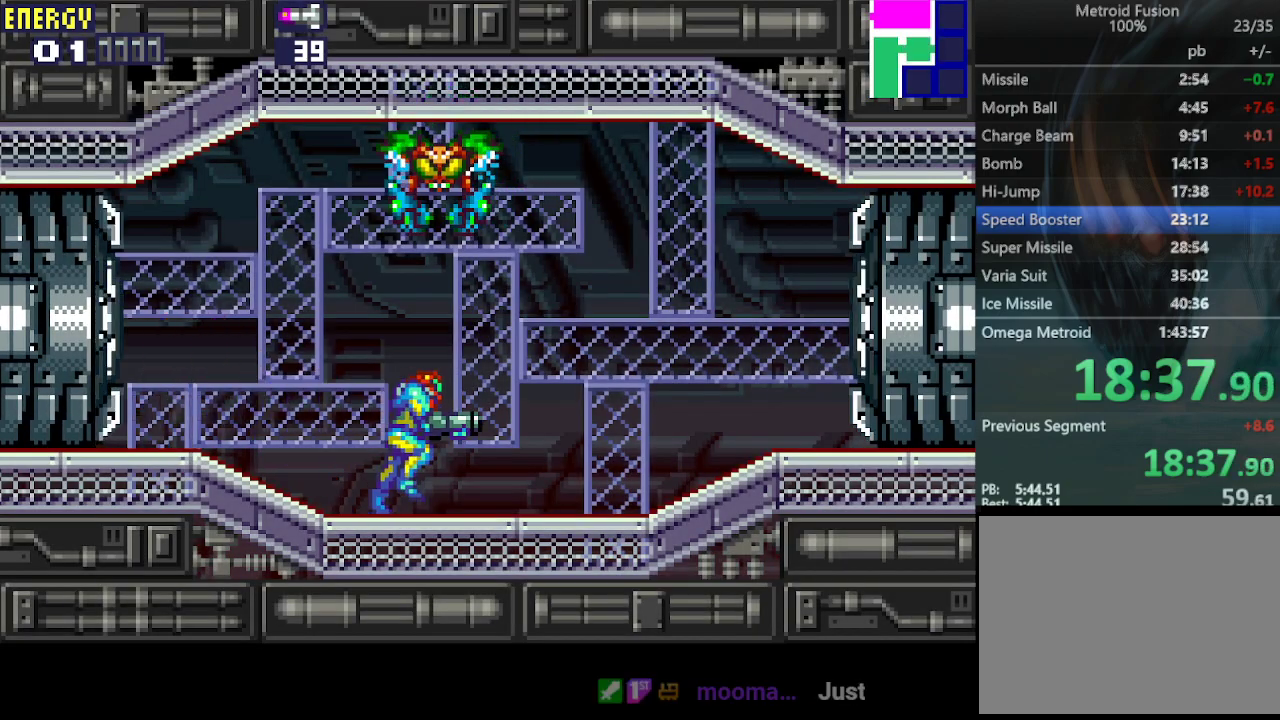
{"buttons": ["CROSS", "DPAD_RIGHT"], "events": [[300, "CROSS", "down"]]}
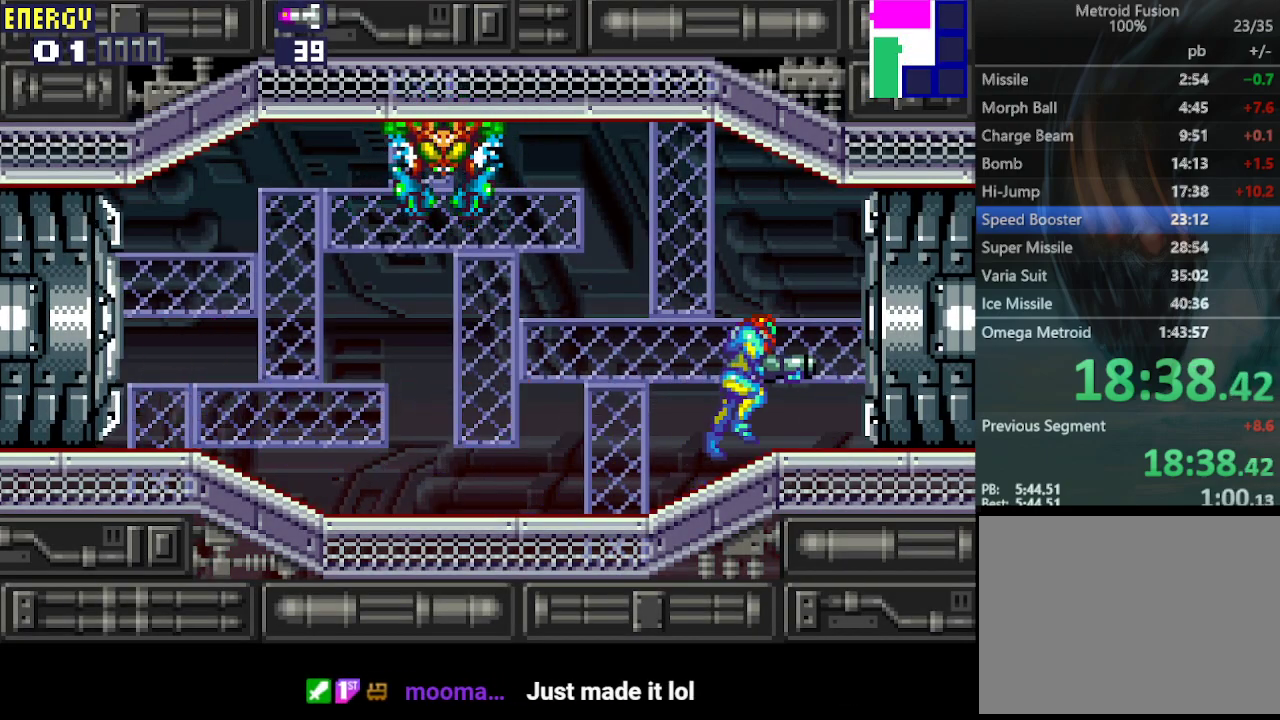
{"buttons": ["CROSS", "DPAD_RIGHT"], "events": []}
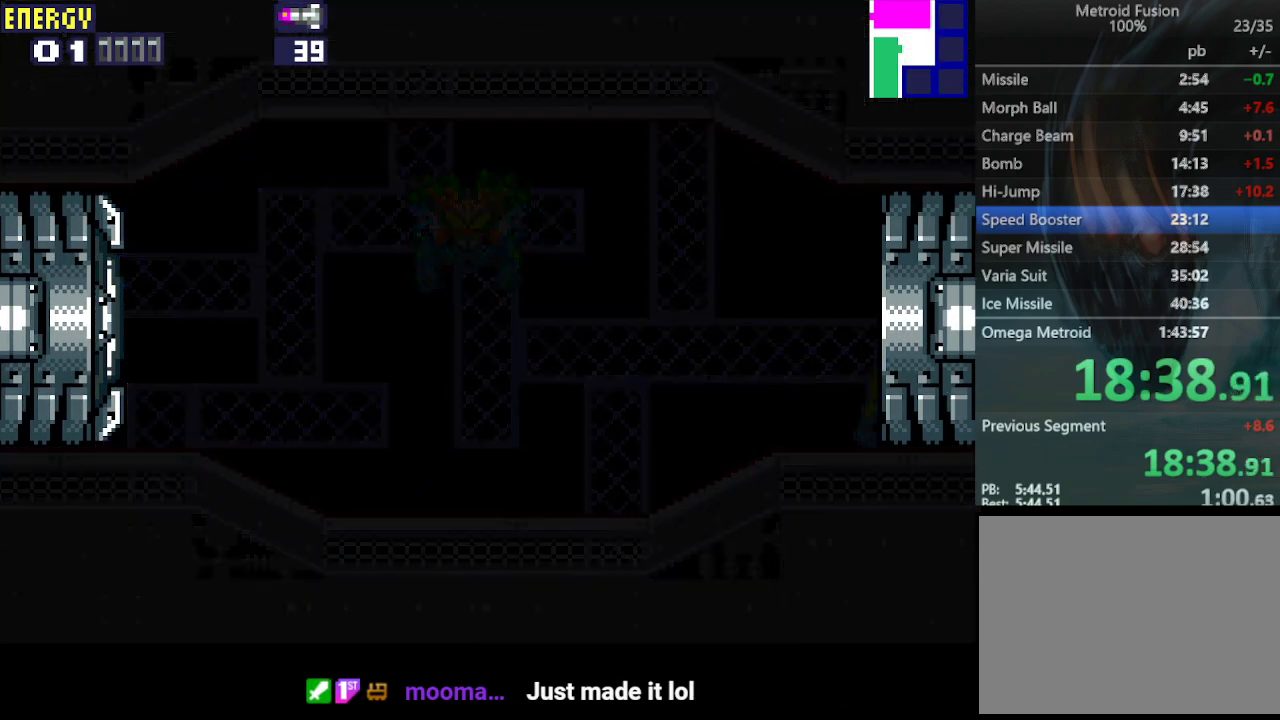
{"buttons": ["CROSS", "DPAD_RIGHT"], "events": []}
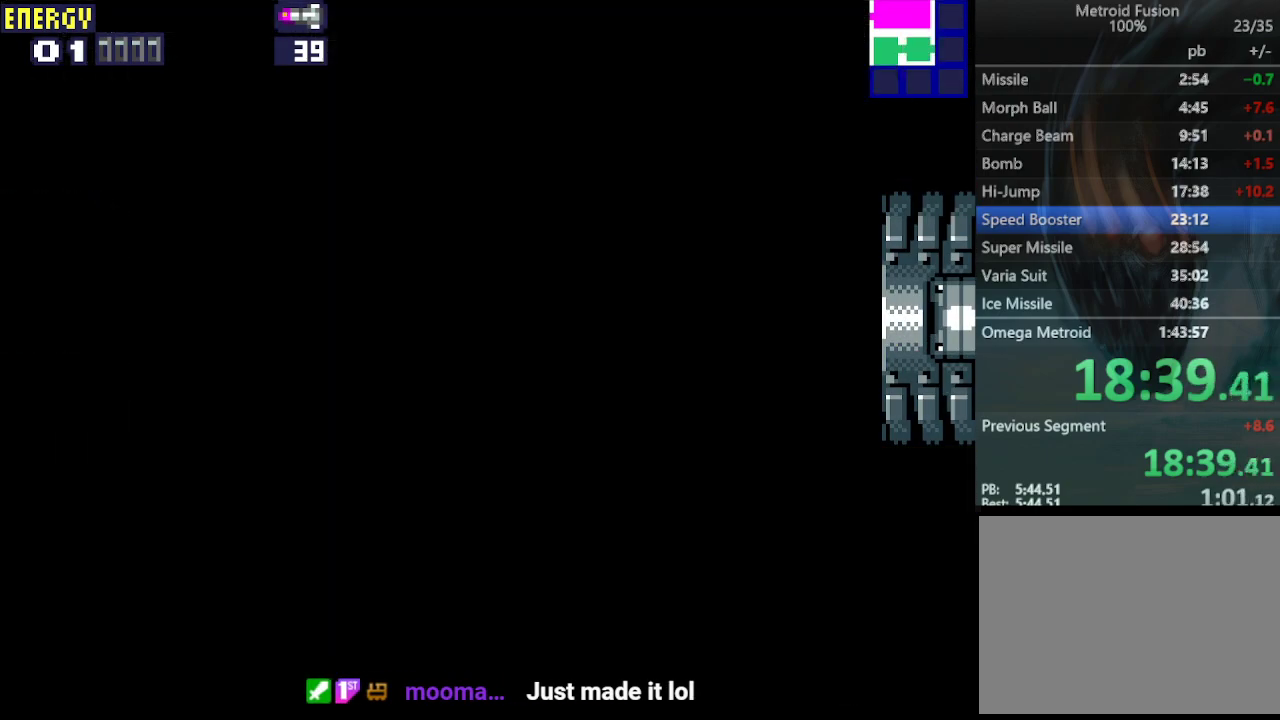
{"buttons": ["CROSS", "DPAD_RIGHT"], "events": []}